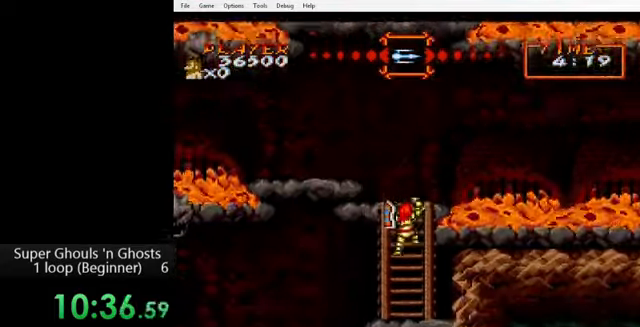
Gameplay with a controller (Nintendo layout); each line is a JSON object with the inputs held at the frame after it. "events" lists button and stick changes between this image and that frame as [ms after this image, input, new state], when the widget could be followed in between. Not read: L3 R3.
{"buttons": ["DPAD_DOWN"], "events": []}
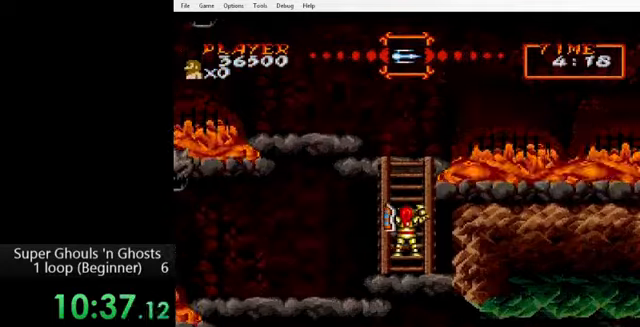
{"buttons": ["DPAD_LEFT"], "events": [[360, "DPAD_LEFT", "down"], [400, "DPAD_DOWN", "up"]]}
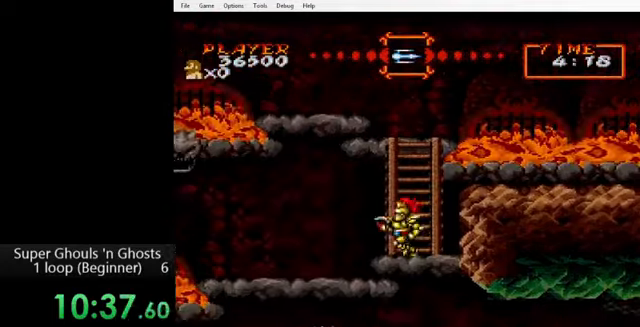
{"buttons": ["DPAD_LEFT"], "events": [[240, "B", "down"], [320, "B", "up"]]}
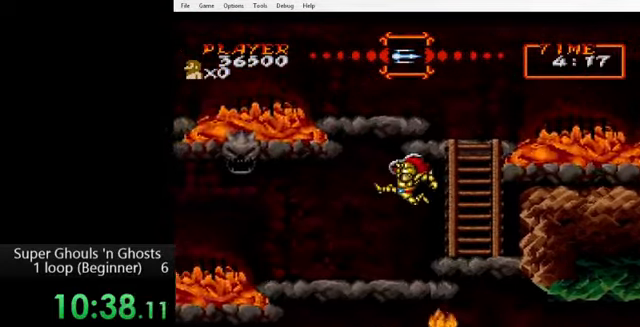
{"buttons": ["DPAD_LEFT"], "events": []}
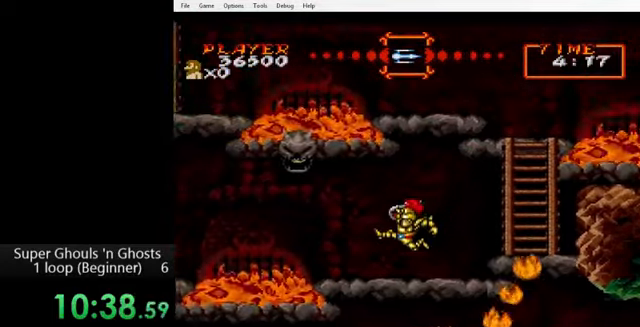
{"buttons": ["DPAD_LEFT"], "events": []}
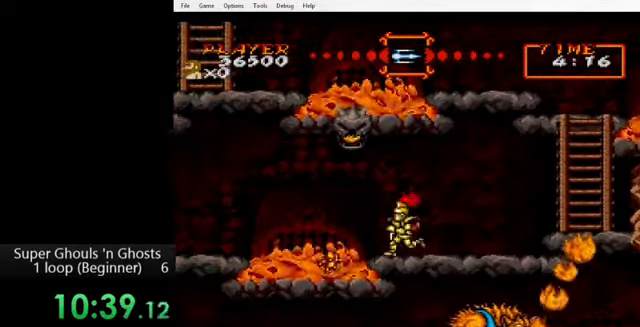
{"buttons": ["Y", "DPAD_DOWN"], "events": [[40, "DPAD_DOWN", "down"], [40, "DPAD_LEFT", "up"], [320, "Y", "down"], [360, "Y", "up"], [440, "Y", "down"]]}
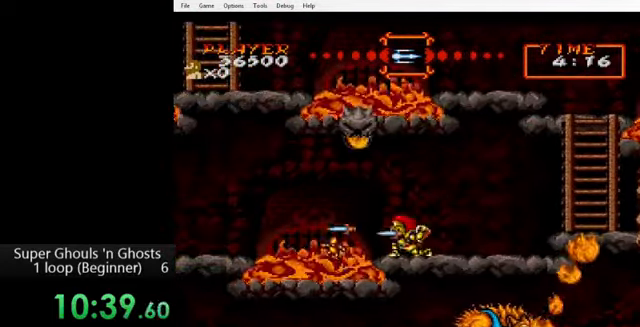
{"buttons": ["B", "DPAD_LEFT"], "events": [[80, "Y", "up"], [200, "DPAD_LEFT", "down"], [240, "DPAD_DOWN", "up"], [520, "B", "down"]]}
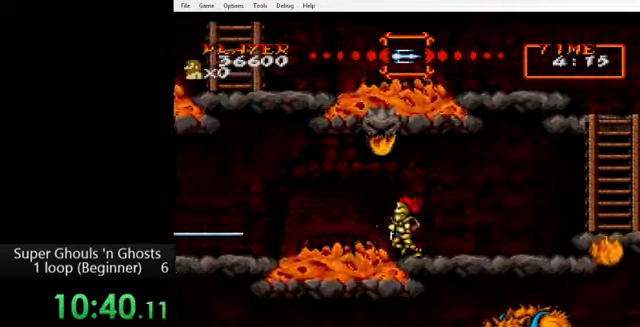
{"buttons": ["DPAD_LEFT"], "events": [[80, "B", "up"]]}
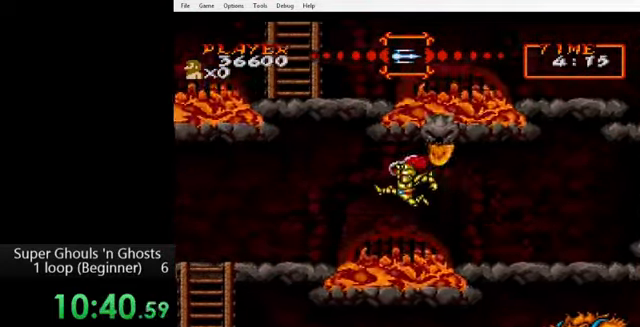
{"buttons": ["DPAD_LEFT"], "events": [[280, "B", "down"], [360, "B", "up"]]}
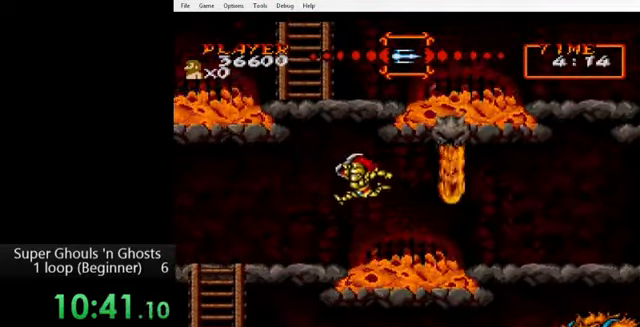
{"buttons": ["DPAD_LEFT"], "events": []}
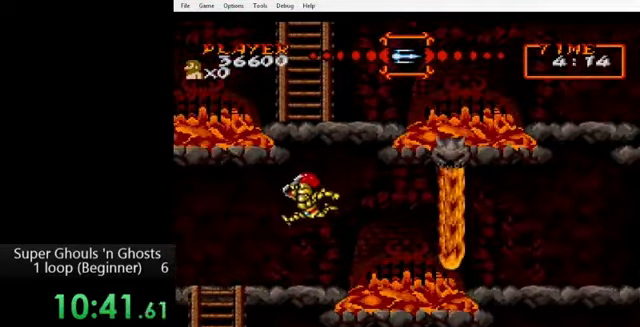
{"buttons": ["DPAD_LEFT"], "events": []}
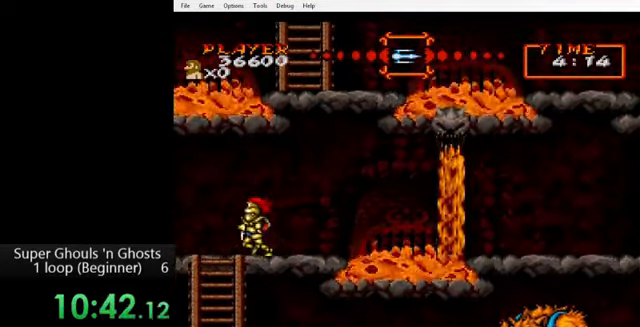
{"buttons": ["DPAD_DOWN"], "events": [[240, "DPAD_DOWN", "down"], [280, "DPAD_LEFT", "up"]]}
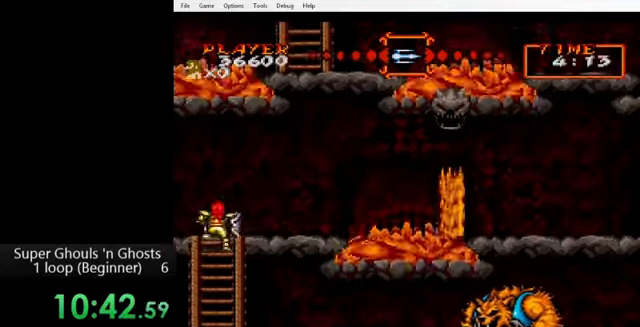
{"buttons": ["DPAD_DOWN"], "events": []}
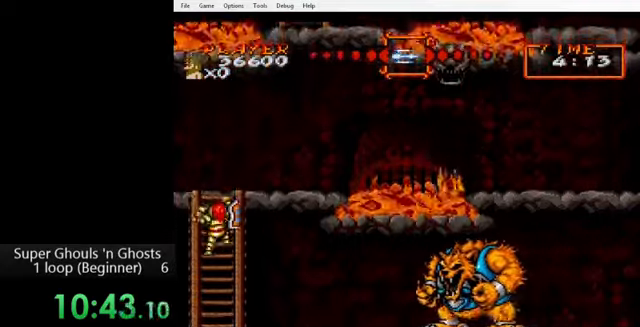
{"buttons": ["DPAD_DOWN"], "events": []}
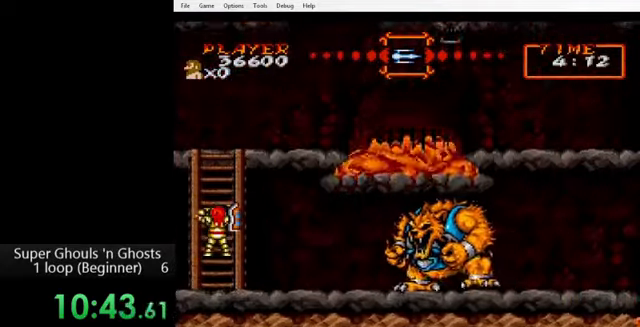
{"buttons": ["DPAD_UP", "DPAD_RIGHT"], "events": [[480, "DPAD_DOWN", "up"], [480, "DPAD_RIGHT", "down"], [520, "DPAD_UP", "down"]]}
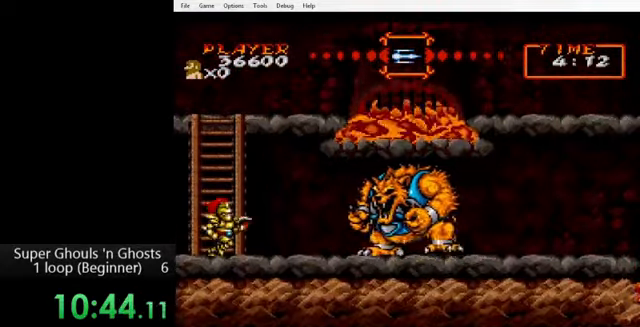
{"buttons": [], "events": [[40, "DPAD_UP", "up"], [80, "Y", "down"], [120, "Y", "up"], [200, "DPAD_RIGHT", "up"], [200, "Y", "down"], [280, "A", "down"], [280, "Y", "up"], [360, "A", "up"], [360, "Y", "down"], [440, "Y", "up"]]}
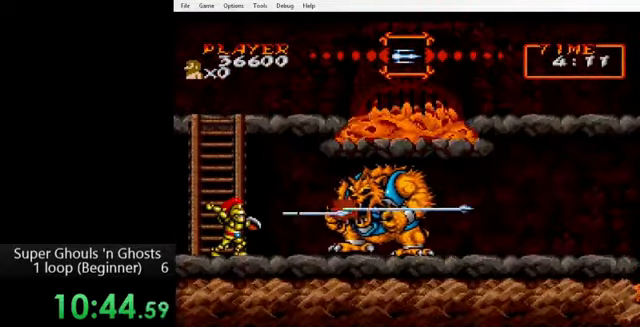
{"buttons": ["Y"], "events": [[40, "Y", "down"], [120, "A", "down"], [120, "Y", "up"], [200, "A", "up"], [200, "Y", "down"], [240, "Y", "up"], [280, "A", "down"], [360, "A", "up"], [360, "Y", "down"], [440, "A", "down"], [440, "Y", "up"], [520, "A", "up"], [520, "Y", "down"]]}
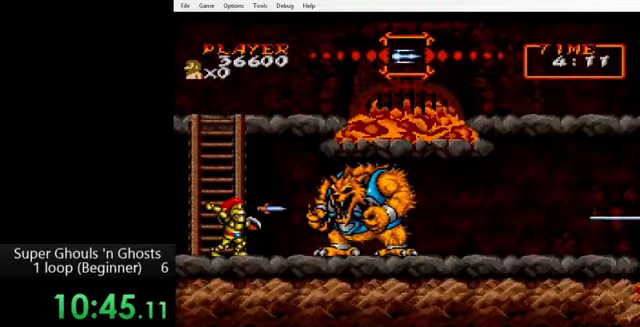
{"buttons": ["Y"], "events": [[80, "Y", "up"], [120, "A", "down"], [120, "Y", "down"], [160, "A", "up"], [200, "Y", "up"], [240, "A", "down"], [320, "A", "up"], [320, "Y", "down"], [400, "A", "down"], [400, "Y", "up"], [480, "A", "up"], [480, "Y", "down"]]}
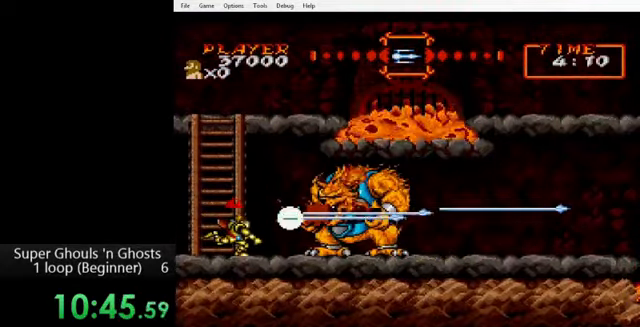
{"buttons": ["DPAD_RIGHT"], "events": [[40, "Y", "up"], [80, "DPAD_RIGHT", "down"], [240, "B", "down"], [280, "B", "up"], [440, "B", "down"], [520, "B", "up"]]}
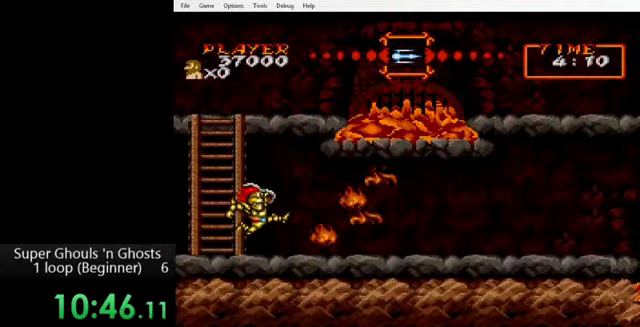
{"buttons": ["DPAD_RIGHT"], "events": [[240, "DPAD_RIGHT", "up"], [400, "DPAD_RIGHT", "down"]]}
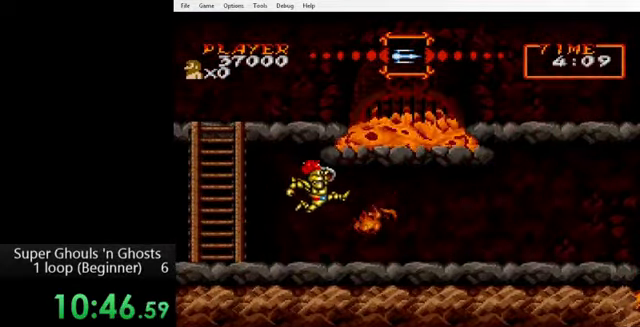
{"buttons": ["DPAD_RIGHT"], "events": [[400, "B", "down"], [440, "B", "up"]]}
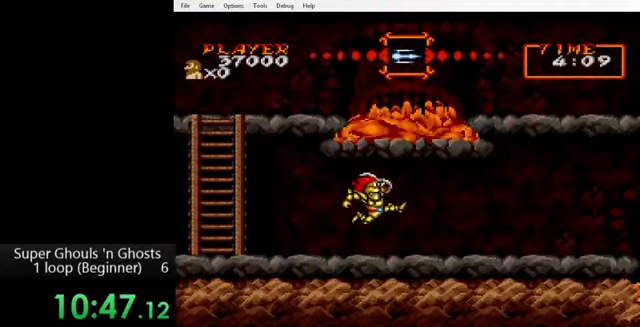
{"buttons": ["DPAD_RIGHT"], "events": []}
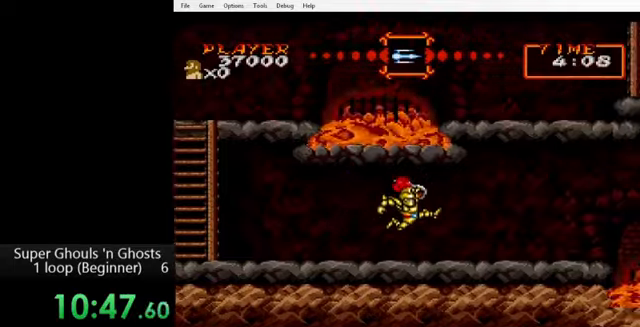
{"buttons": ["DPAD_RIGHT"], "events": [[120, "B", "down"], [240, "B", "up"]]}
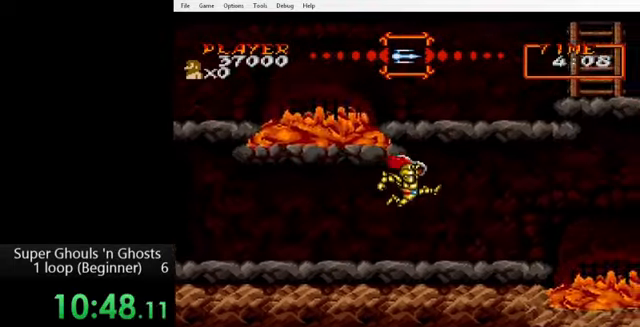
{"buttons": ["DPAD_RIGHT"], "events": []}
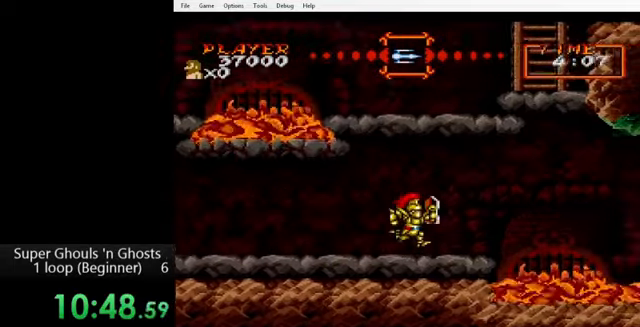
{"buttons": ["DPAD_RIGHT"], "events": []}
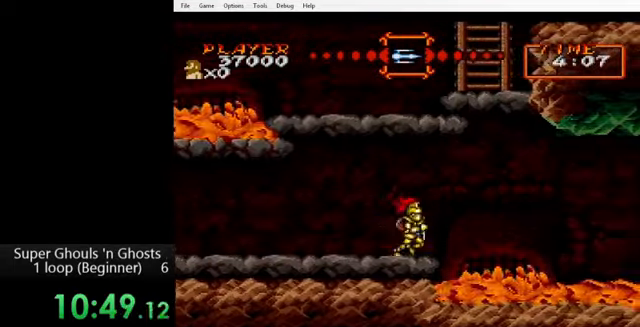
{"buttons": ["DPAD_RIGHT"], "events": [[200, "B", "down"], [280, "B", "up"]]}
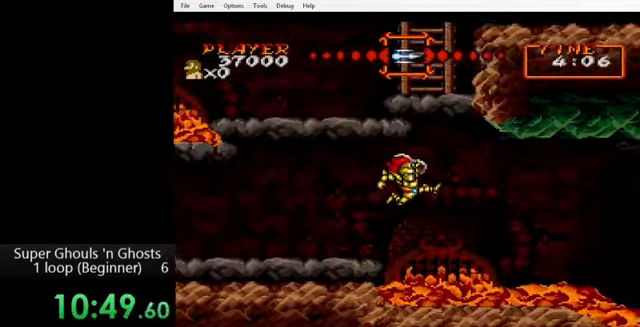
{"buttons": ["B", "DPAD_RIGHT"], "events": [[440, "B", "down"]]}
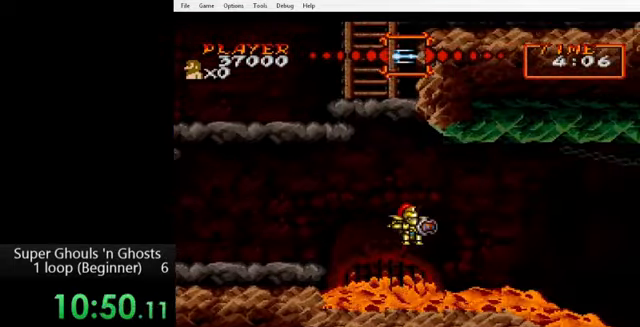
{"buttons": ["DPAD_RIGHT"], "events": [[40, "B", "up"]]}
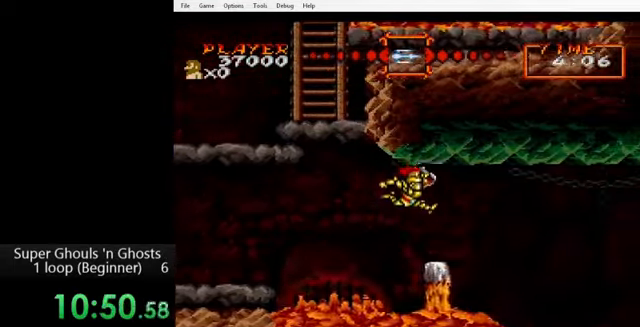
{"buttons": ["DPAD_RIGHT"], "events": [[320, "B", "down"], [360, "B", "up"]]}
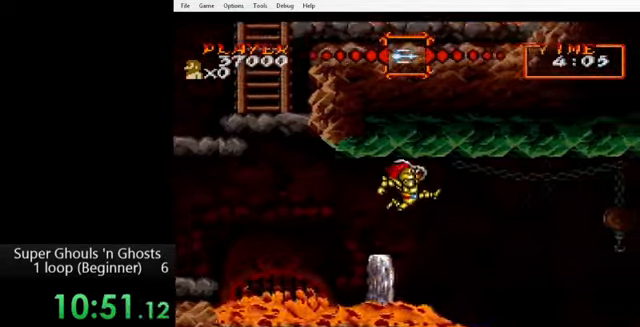
{"buttons": ["DPAD_RIGHT"], "events": []}